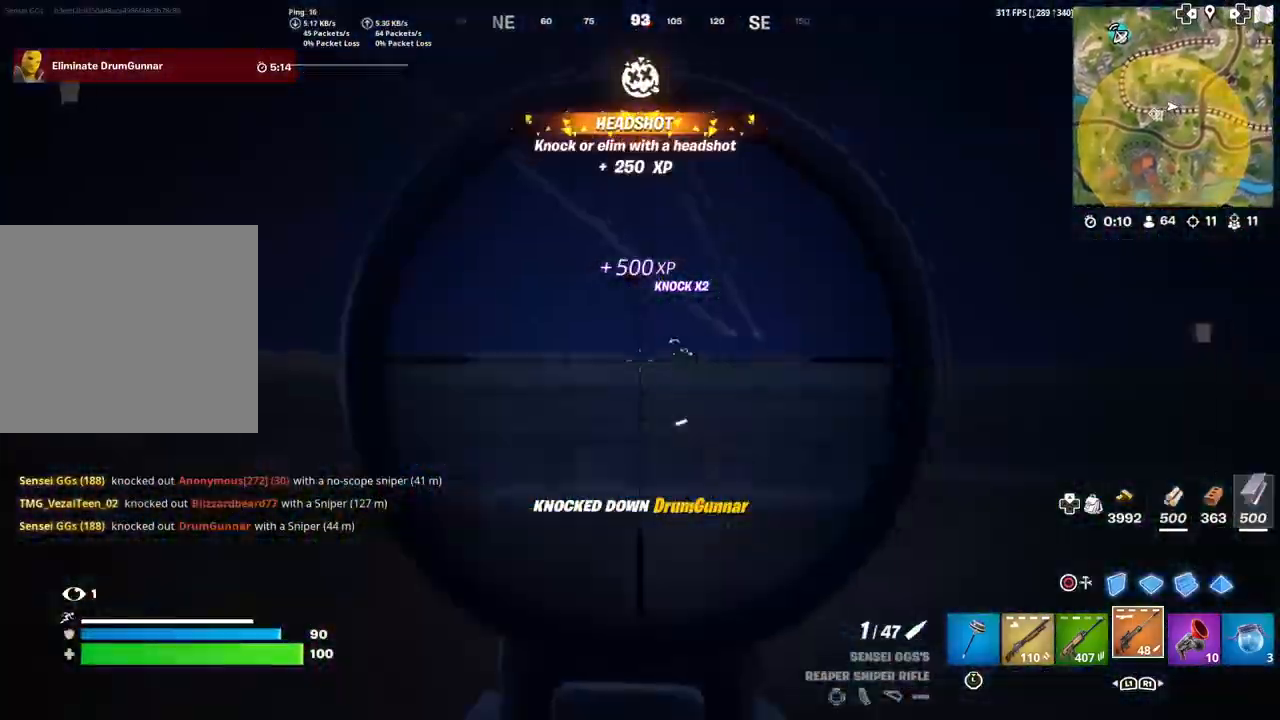
Gameplay with a controller (PlayStation layout); each line is a JSON object with the inputs held at the frame after it. "events" lists button and stick changes between this image and that frame as [ms after this image, input, new state], when the widget could be followed in between. Not read: TOUCHPAD.
{"buttons": [], "left_stick": "right", "right_stick": "center", "events": [[100, "right_stick", "center"], [133, "left_stick", "up-right"], [267, "left_stick", "center"], [400, "R2", "down"], [400, "left_stick", "right"], [434, "right_stick", "down-left"], [467, "L2", "up"], [500, "R2", "up"], [500, "right_stick", "center"]]}
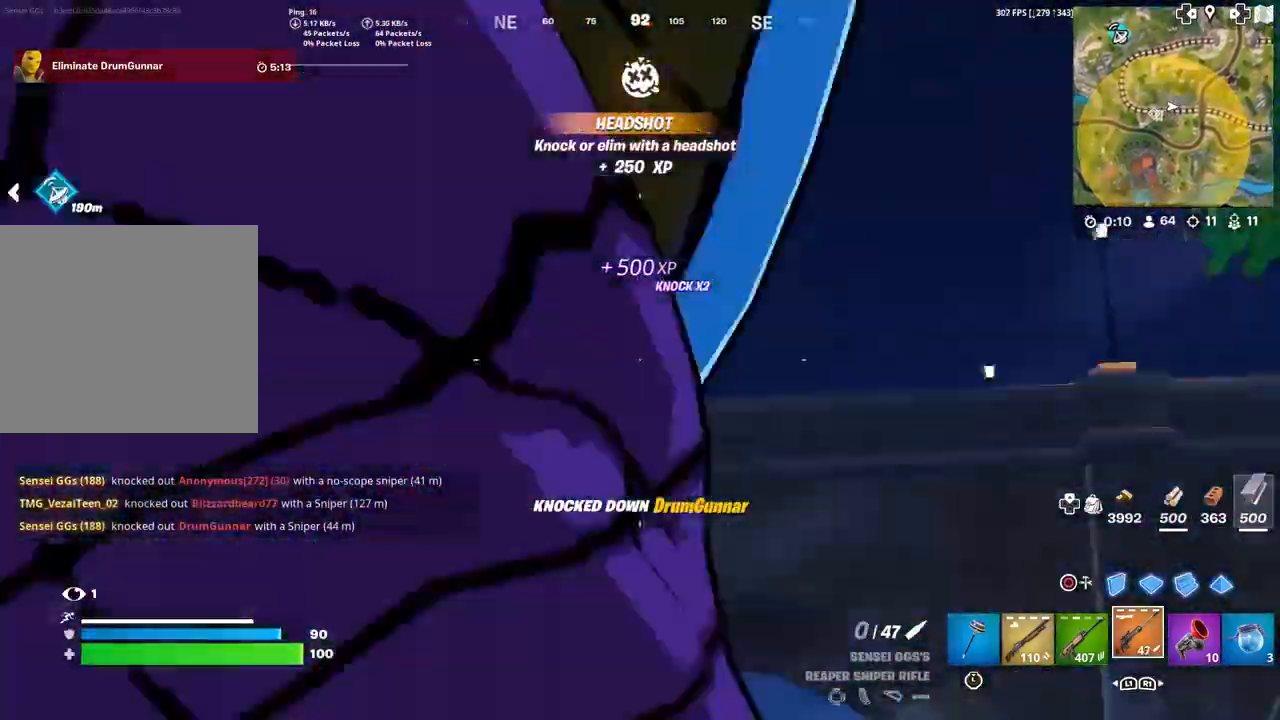
{"buttons": [], "left_stick": "up", "right_stick": "down-left", "events": [[34, "left_stick", "up-right"], [434, "left_stick", "up"], [501, "right_stick", "down-left"]]}
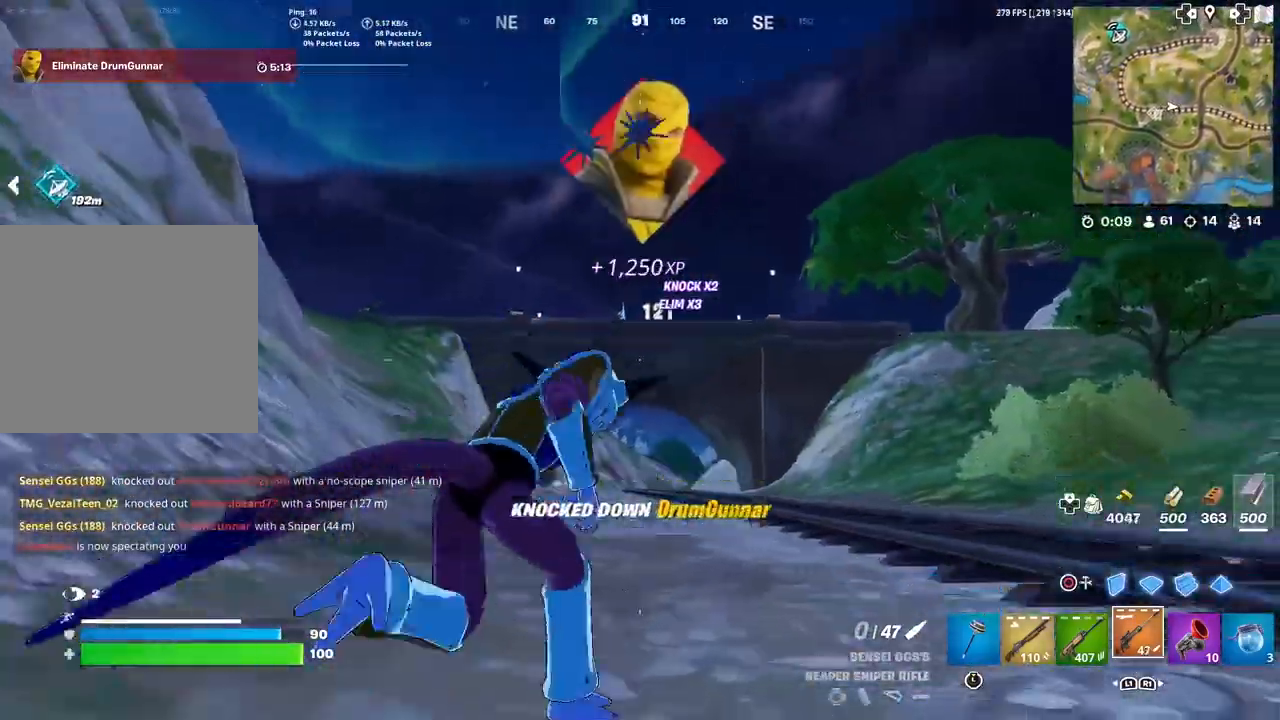
{"buttons": [], "left_stick": "up", "right_stick": "center", "events": [[67, "right_stick", "center"]]}
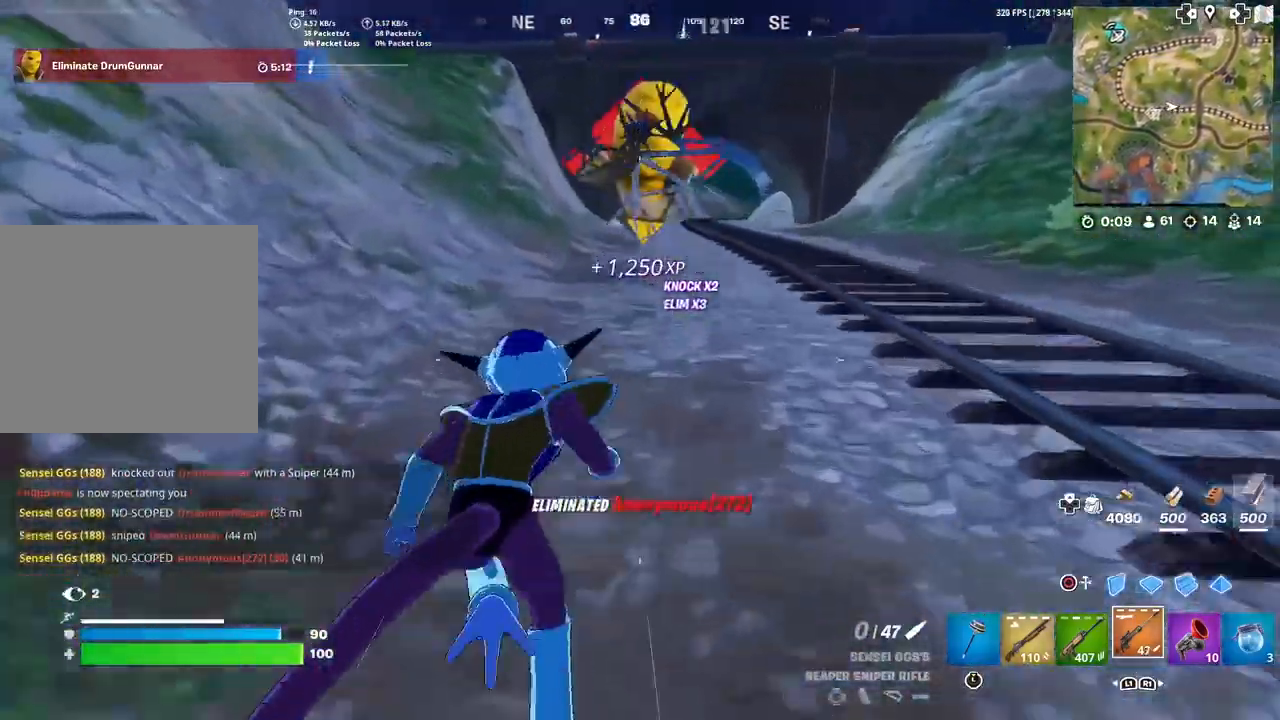
{"buttons": [], "left_stick": "up-left", "right_stick": "center", "events": [[34, "left_stick", "up-left"], [34, "right_stick", "left"], [434, "right_stick", "center"]]}
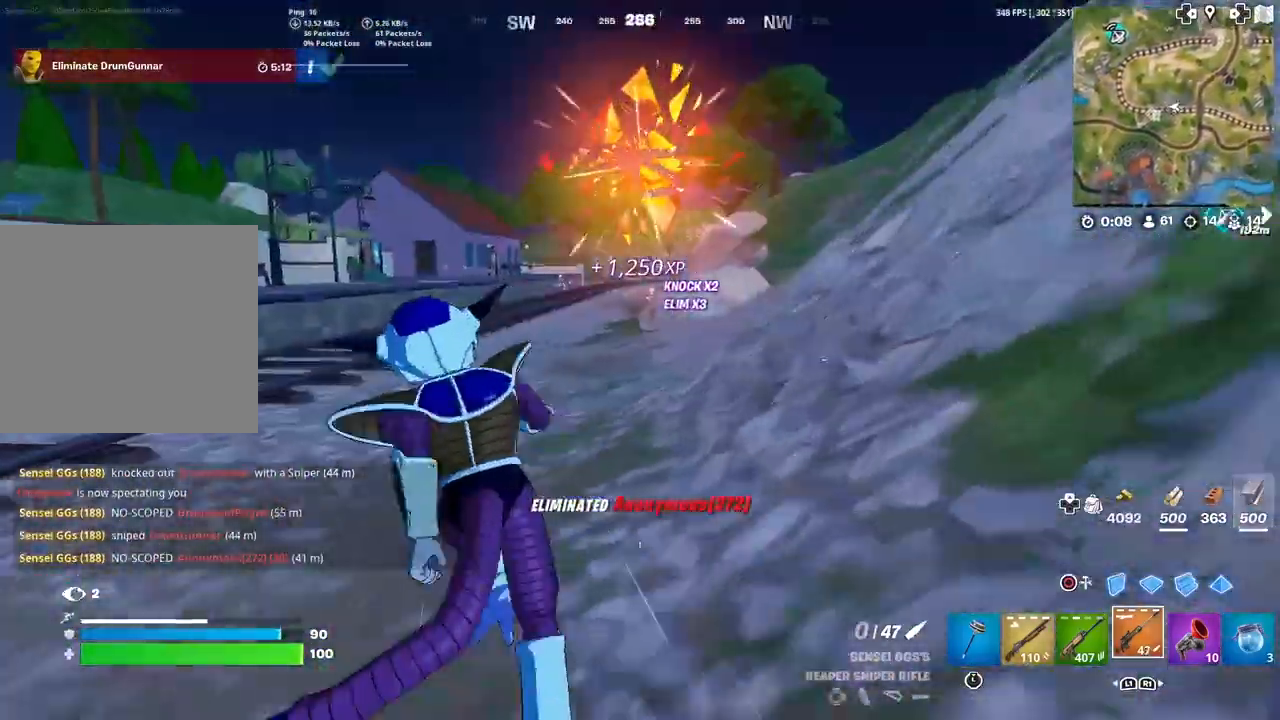
{"buttons": [], "left_stick": "up", "right_stick": "center", "events": [[167, "left_stick", "up"]]}
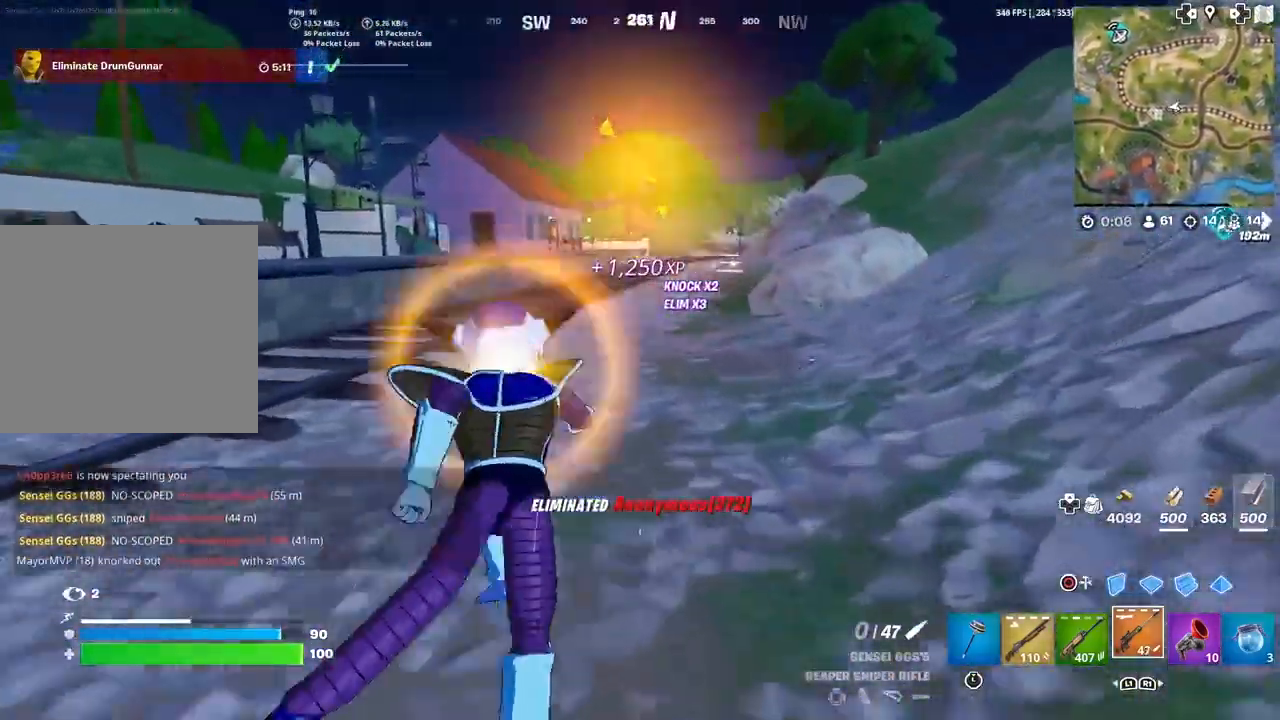
{"buttons": [], "left_stick": "up", "right_stick": "center", "events": []}
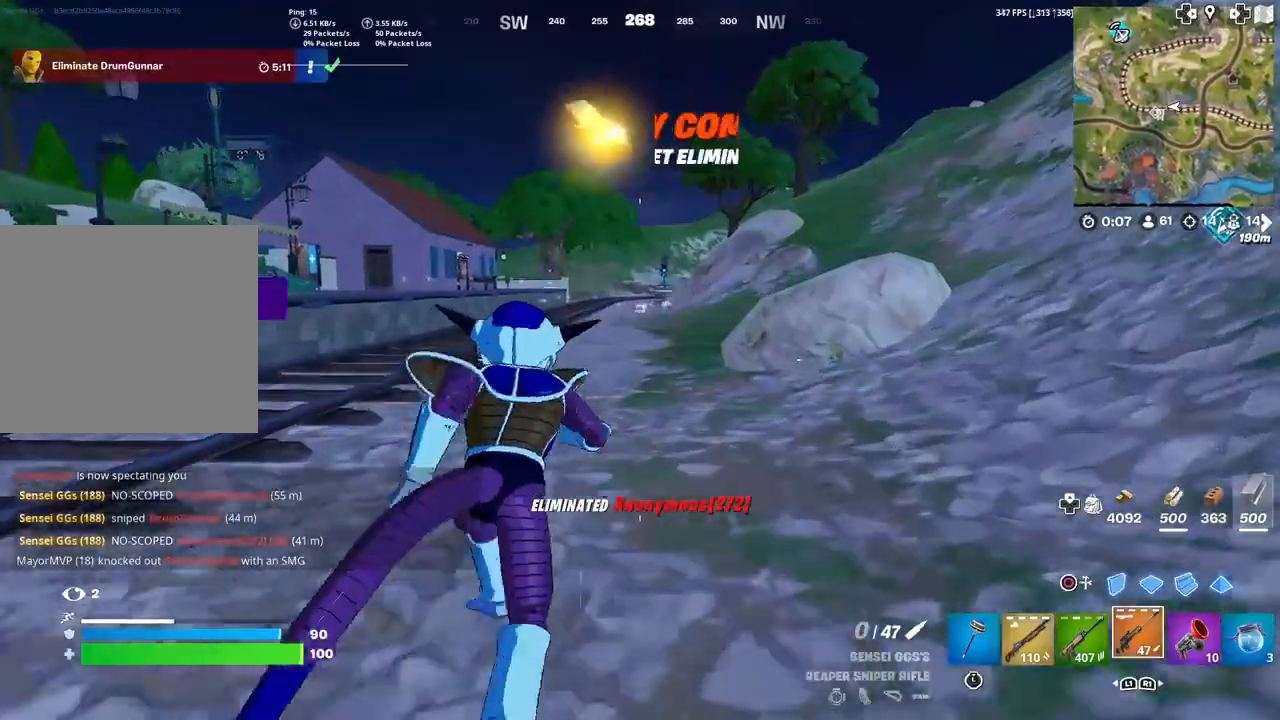
{"buttons": [], "left_stick": "center", "right_stick": "center", "events": [[167, "R3", "down"], [300, "R3", "up"], [367, "CROSS", "down"], [367, "left_stick", "center"], [500, "CROSS", "up"]]}
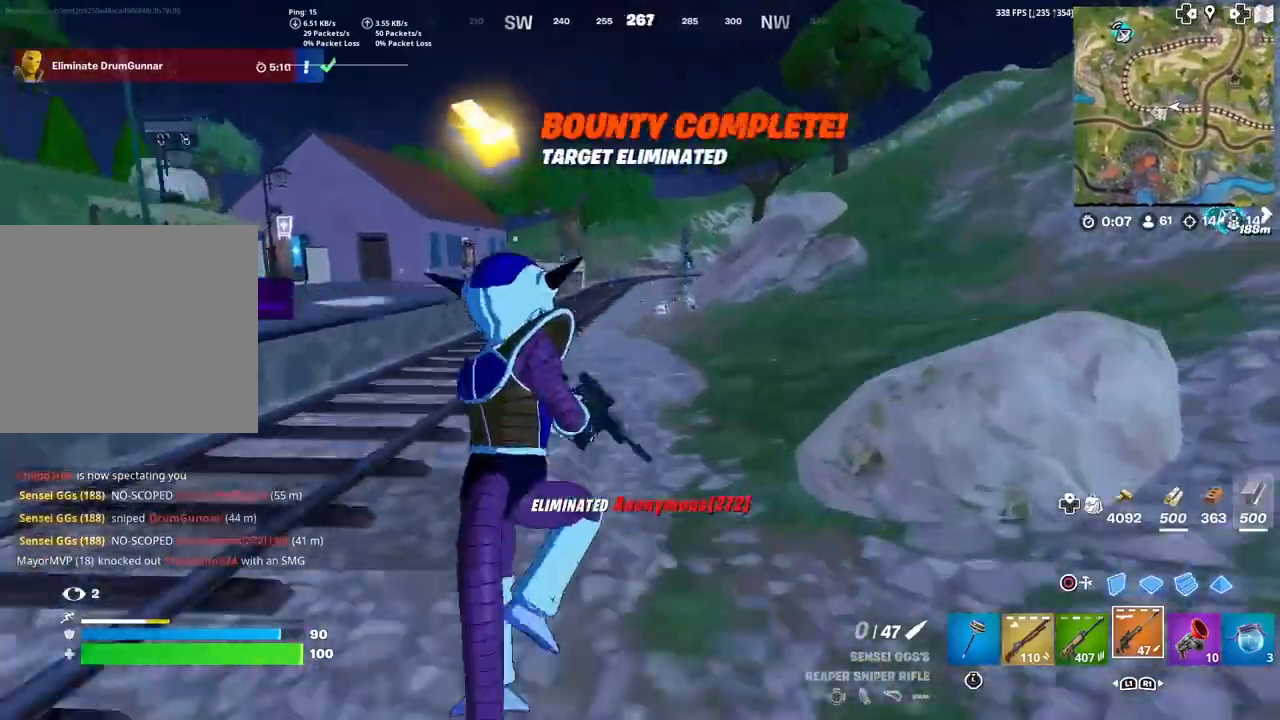
{"buttons": ["SQUARE", "R3"], "left_stick": "up", "right_stick": "center", "events": [[34, "SQUARE", "down"], [100, "SQUARE", "up"], [167, "left_stick", "up"], [201, "SQUARE", "down"], [301, "SQUARE", "up"], [434, "SQUARE", "down"], [467, "SQUARE", "up"], [501, "R3", "down"], [501, "SQUARE", "down"]]}
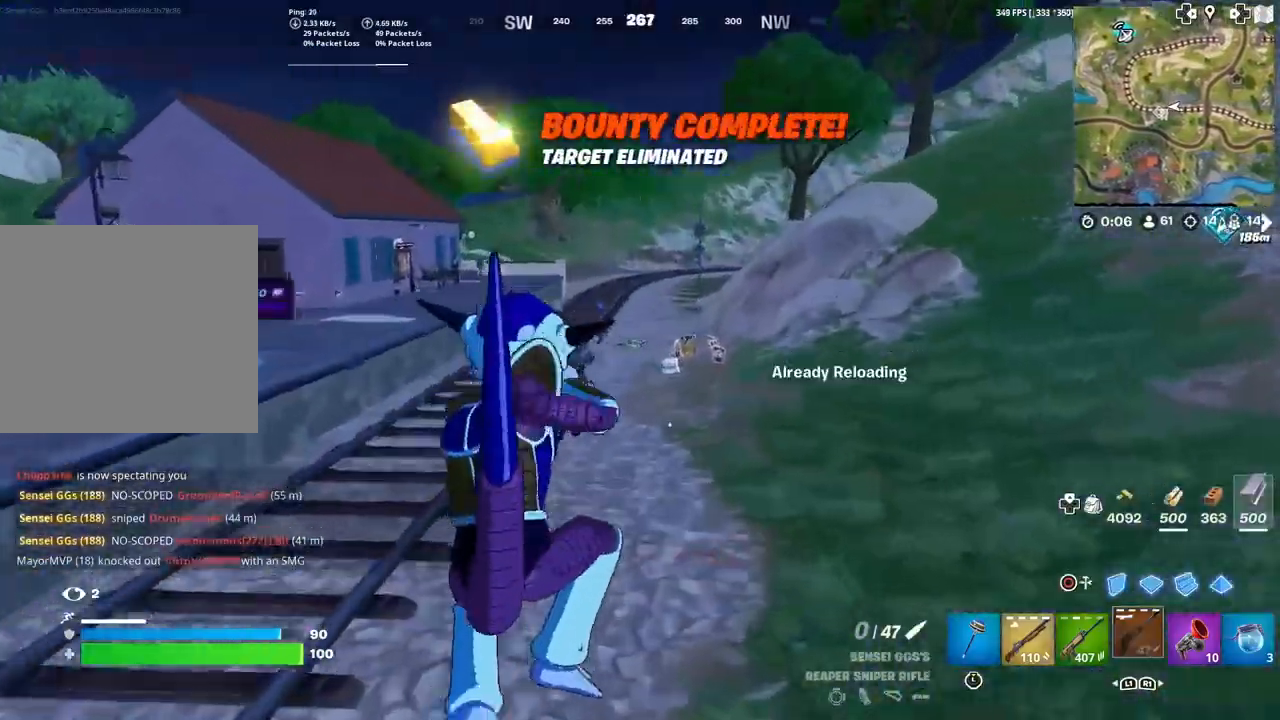
{"buttons": ["CROSS"], "left_stick": "up", "right_stick": "center", "events": [[33, "SQUARE", "up"], [67, "SQUARE", "down"], [133, "SQUARE", "up"], [167, "R3", "up"], [467, "CROSS", "down"]]}
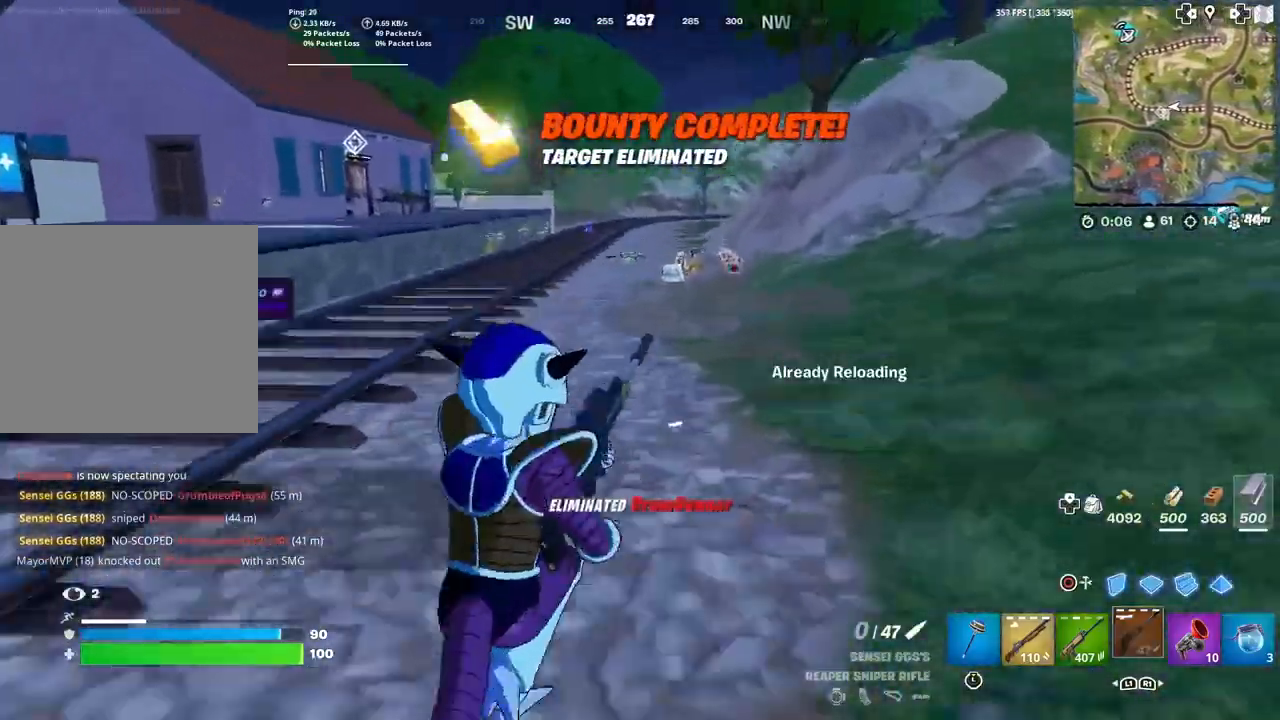
{"buttons": ["R3"], "left_stick": "up", "right_stick": "center", "events": [[67, "CROSS", "up"], [501, "R3", "down"]]}
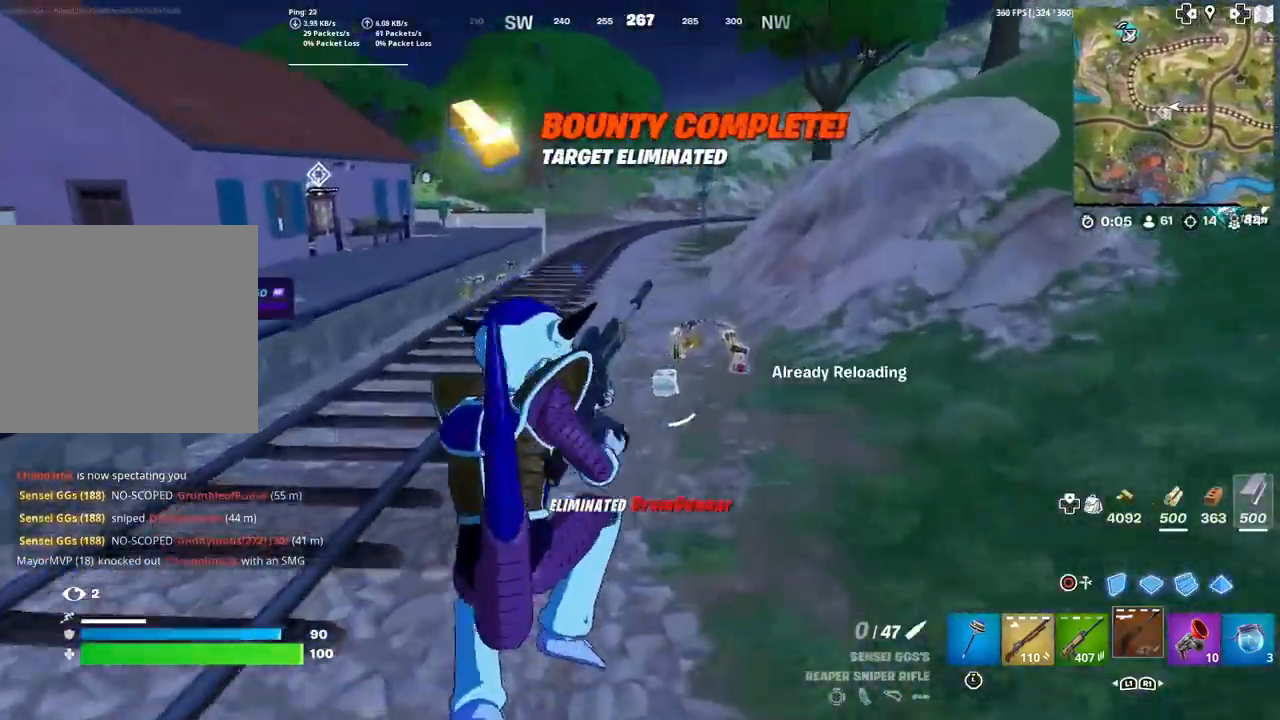
{"buttons": [], "left_stick": "up", "right_stick": "center", "events": [[267, "R3", "up"]]}
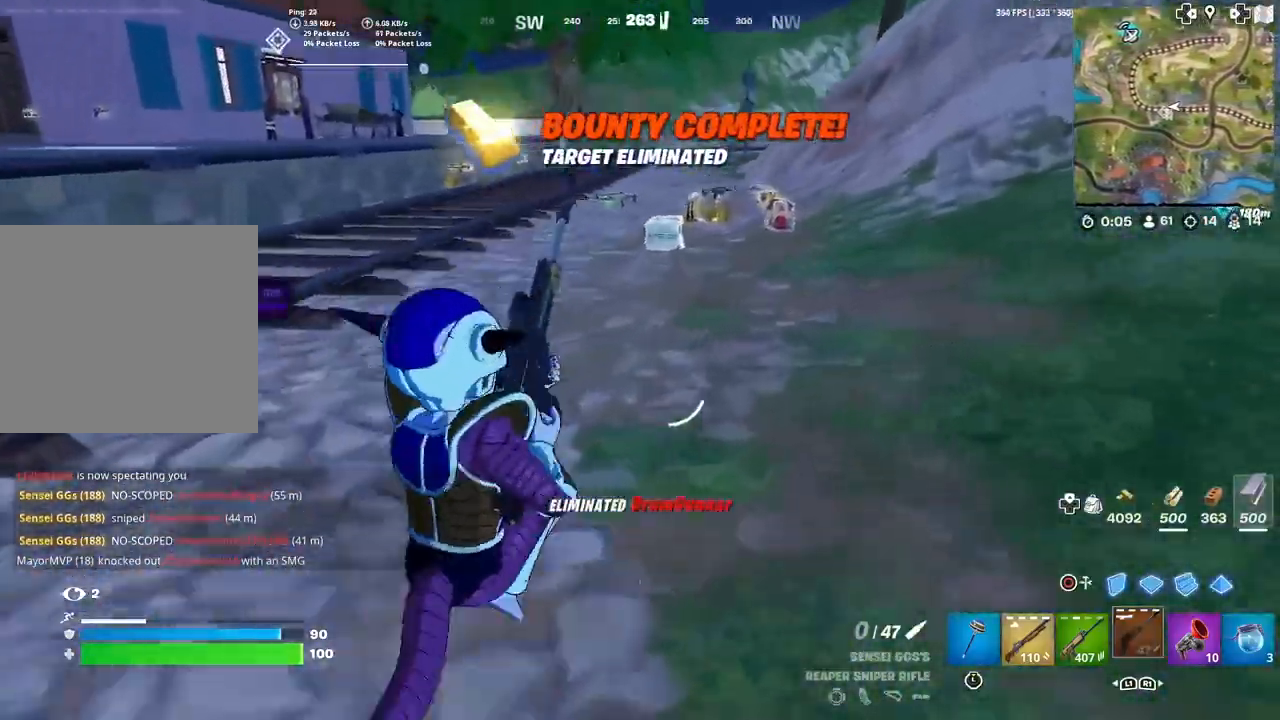
{"buttons": [], "left_stick": "up", "right_stick": "center", "events": [[67, "CROSS", "down"], [134, "CROSS", "up"]]}
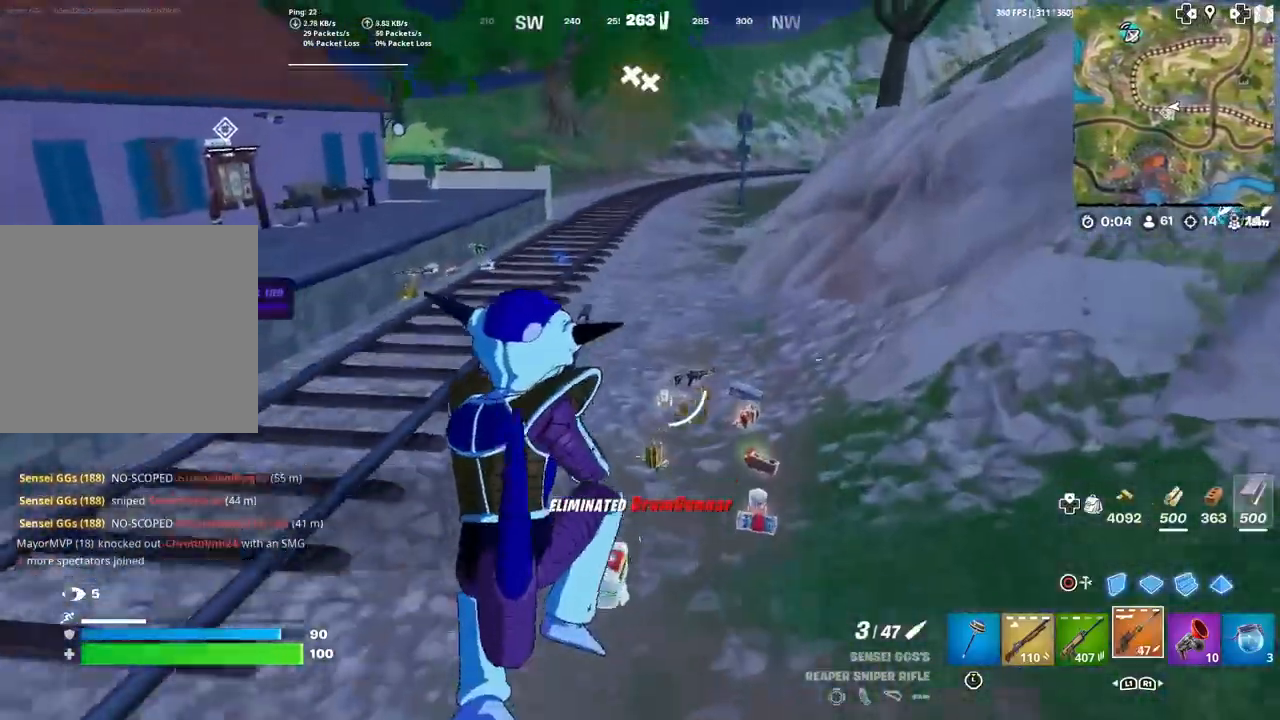
{"buttons": ["L3"], "left_stick": "up", "right_stick": "center", "events": [[468, "L3", "down"]]}
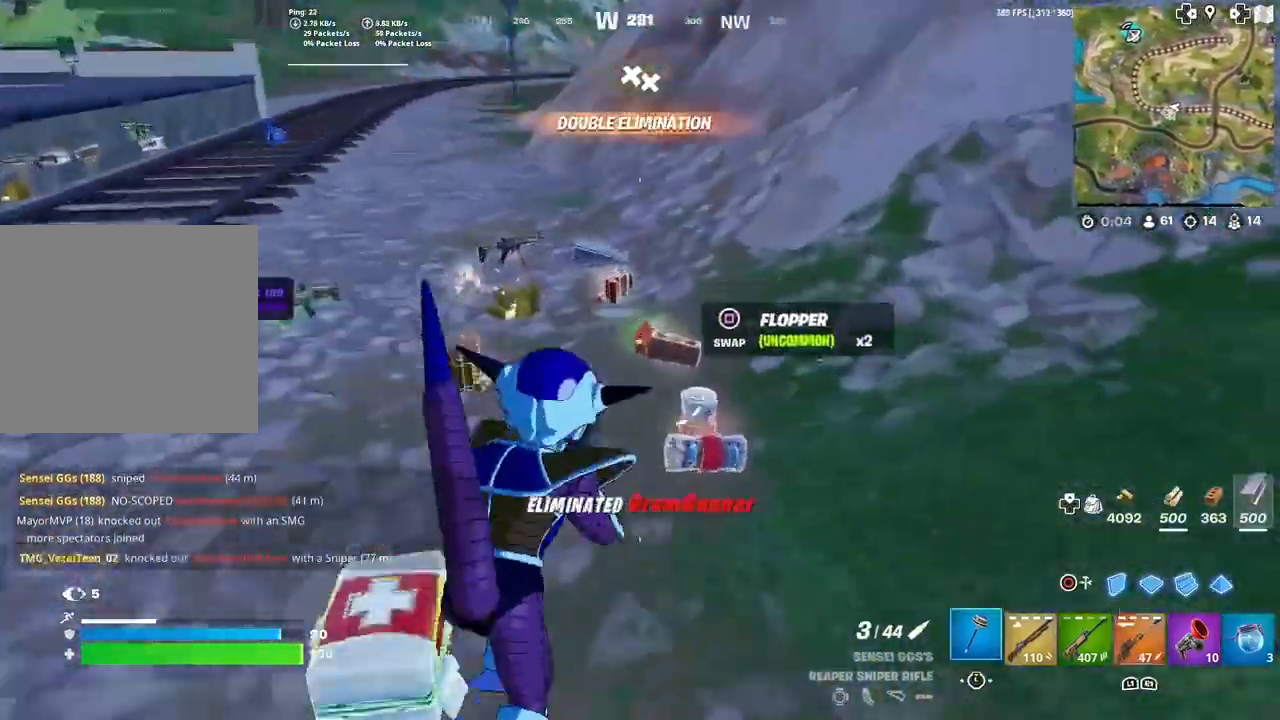
{"buttons": ["SQUARE"], "left_stick": "up", "right_stick": "center", "events": [[100, "L3", "up"], [133, "SQUARE", "down"], [233, "SQUARE", "up"], [267, "left_stick", "up-left"], [334, "SQUARE", "down"], [367, "SQUARE", "up"], [367, "left_stick", "up"], [467, "SQUARE", "down"]]}
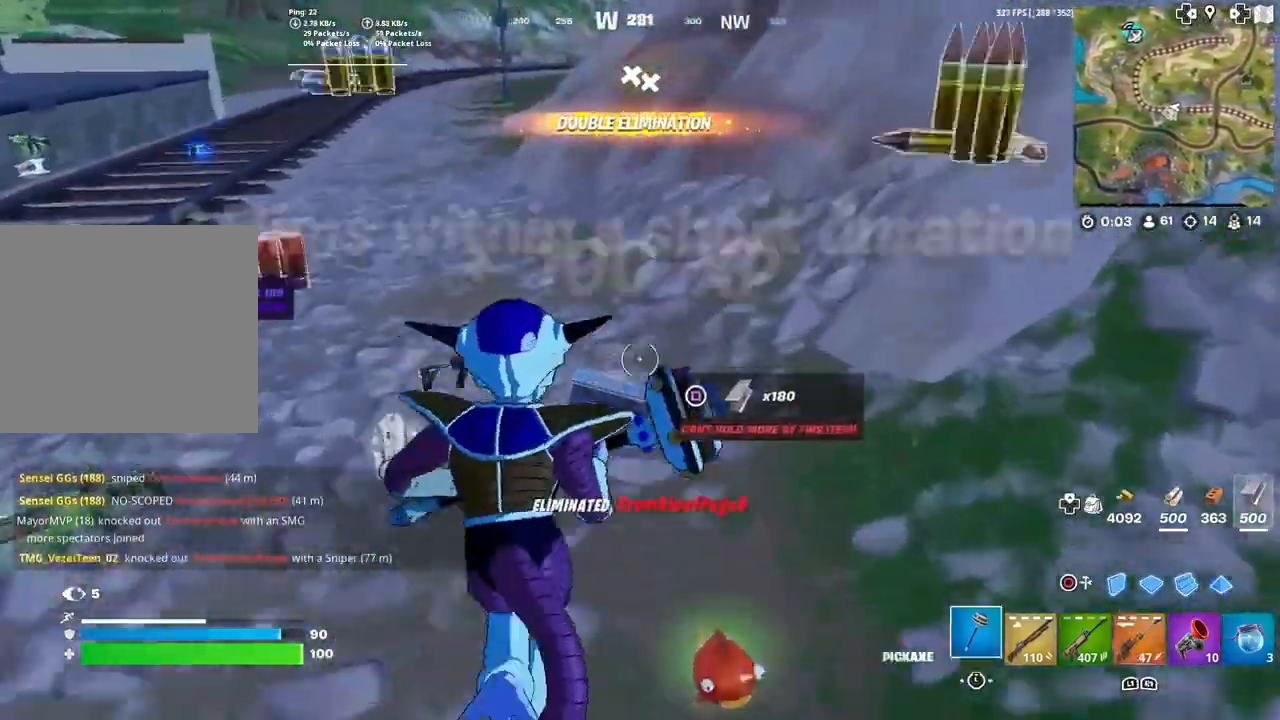
{"buttons": ["L3"], "left_stick": "up-left", "right_stick": "up-left", "events": [[67, "SQUARE", "up"], [67, "right_stick", "left"], [134, "SQUARE", "down"], [134, "left_stick", "up-left"], [234, "SQUARE", "up"], [301, "right_stick", "center"], [434, "L3", "down"], [501, "right_stick", "up-left"]]}
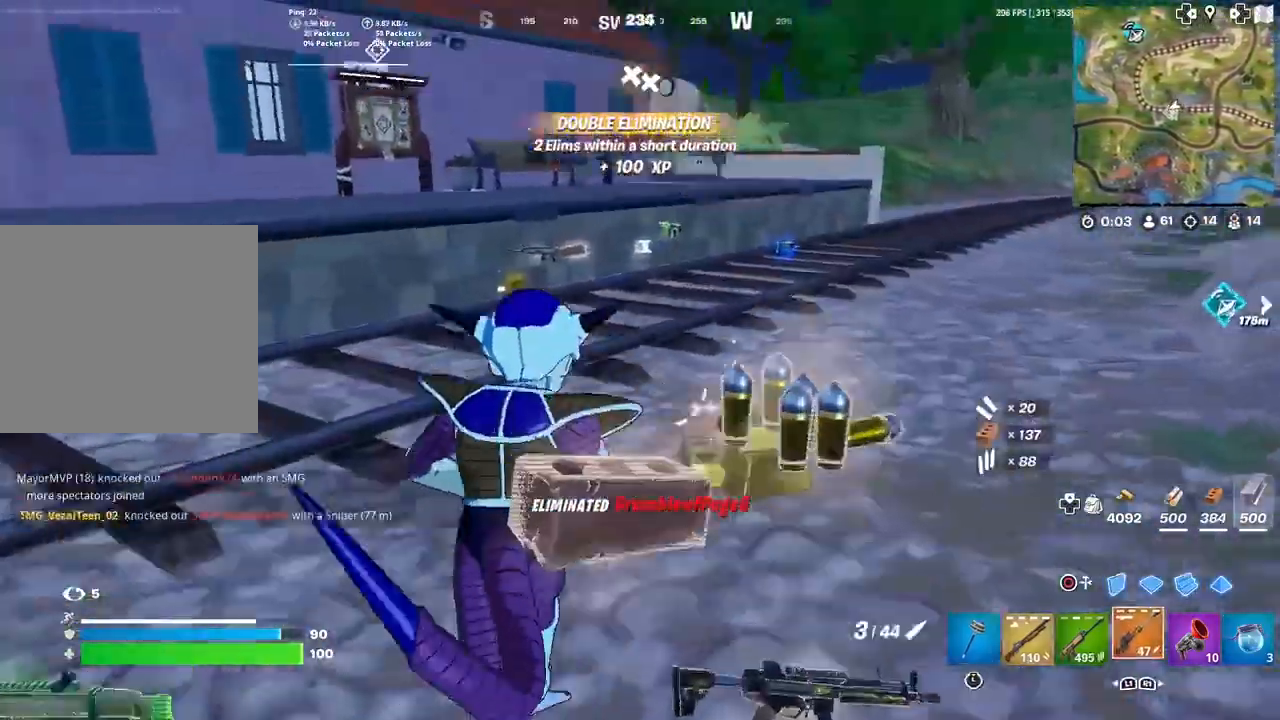
{"buttons": ["L3"], "left_stick": "up-left", "right_stick": "center", "events": [[33, "right_stick", "center"], [67, "L3", "up"], [467, "L3", "down"]]}
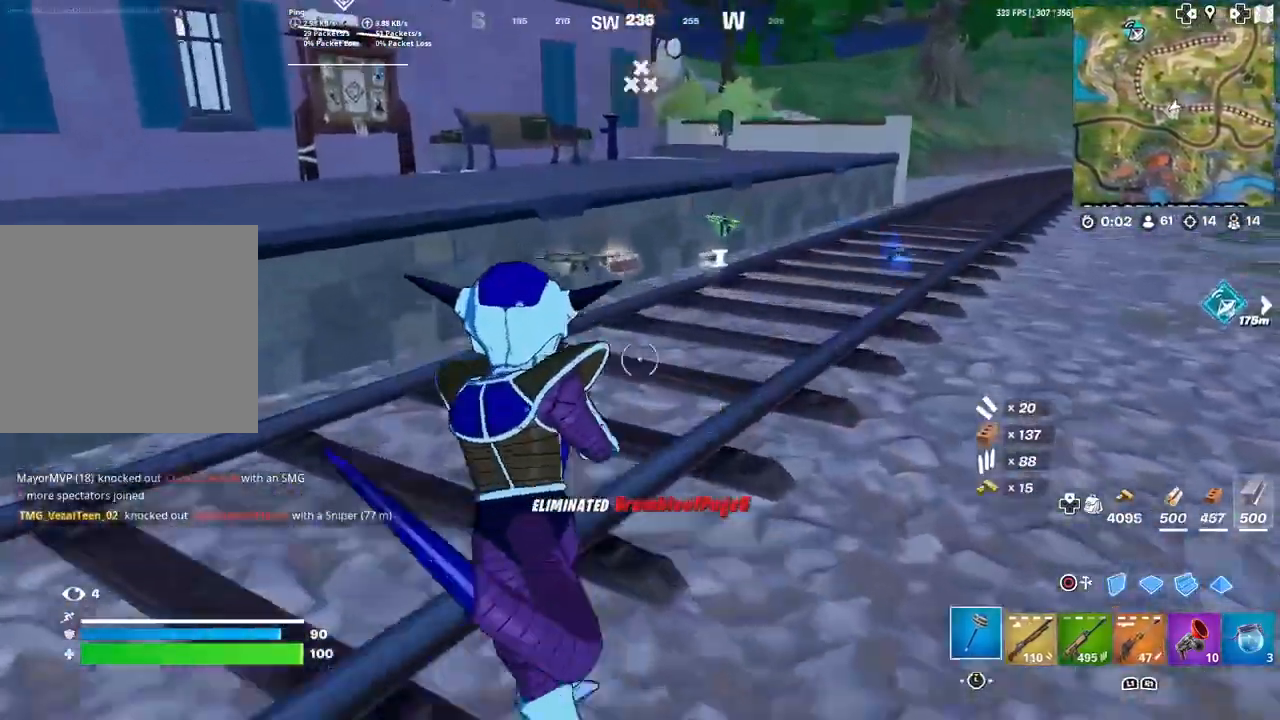
{"buttons": ["SQUARE"], "left_stick": "up-right", "right_stick": "left", "events": [[101, "L3", "up"], [101, "left_stick", "up"], [334, "left_stick", "up-right"], [434, "SQUARE", "down"], [468, "right_stick", "left"]]}
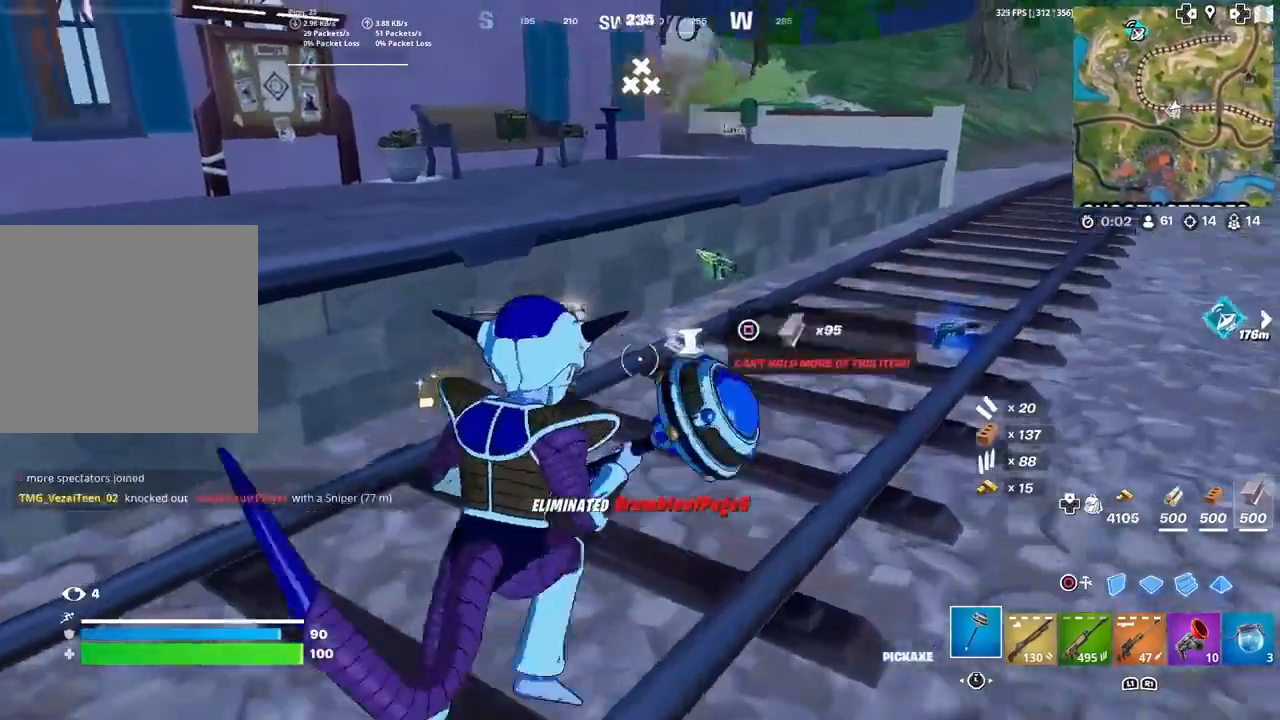
{"buttons": ["SQUARE"], "left_stick": "up", "right_stick": "center", "events": [[33, "SQUARE", "up"], [133, "SQUARE", "down"], [200, "SQUARE", "up"], [300, "SQUARE", "down"], [300, "right_stick", "center"], [367, "SQUARE", "up"], [400, "left_stick", "up"], [467, "SQUARE", "down"]]}
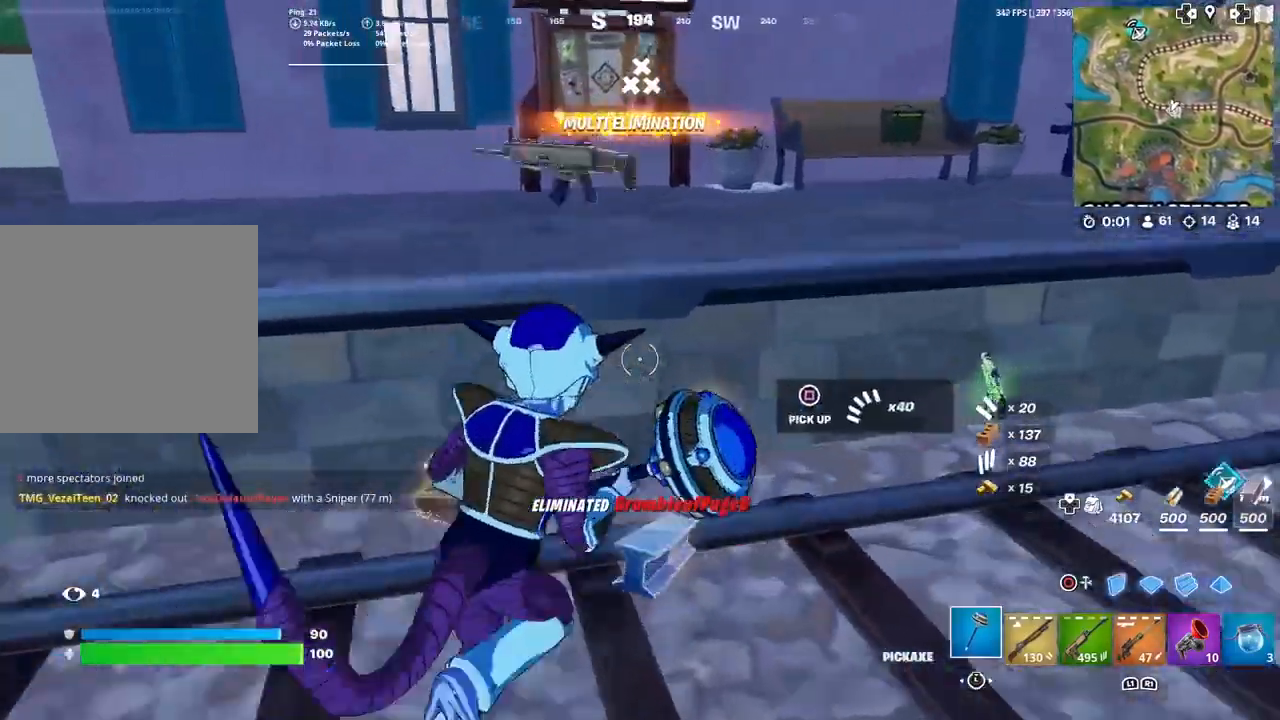
{"buttons": [], "left_stick": "up-right", "right_stick": "center", "events": [[34, "SQUARE", "up"], [67, "left_stick", "up-left"], [67, "right_stick", "left"], [234, "L3", "down"], [301, "right_stick", "center"], [367, "CROSS", "down"], [367, "L3", "up"], [401, "left_stick", "up-right"], [468, "CROSS", "up"]]}
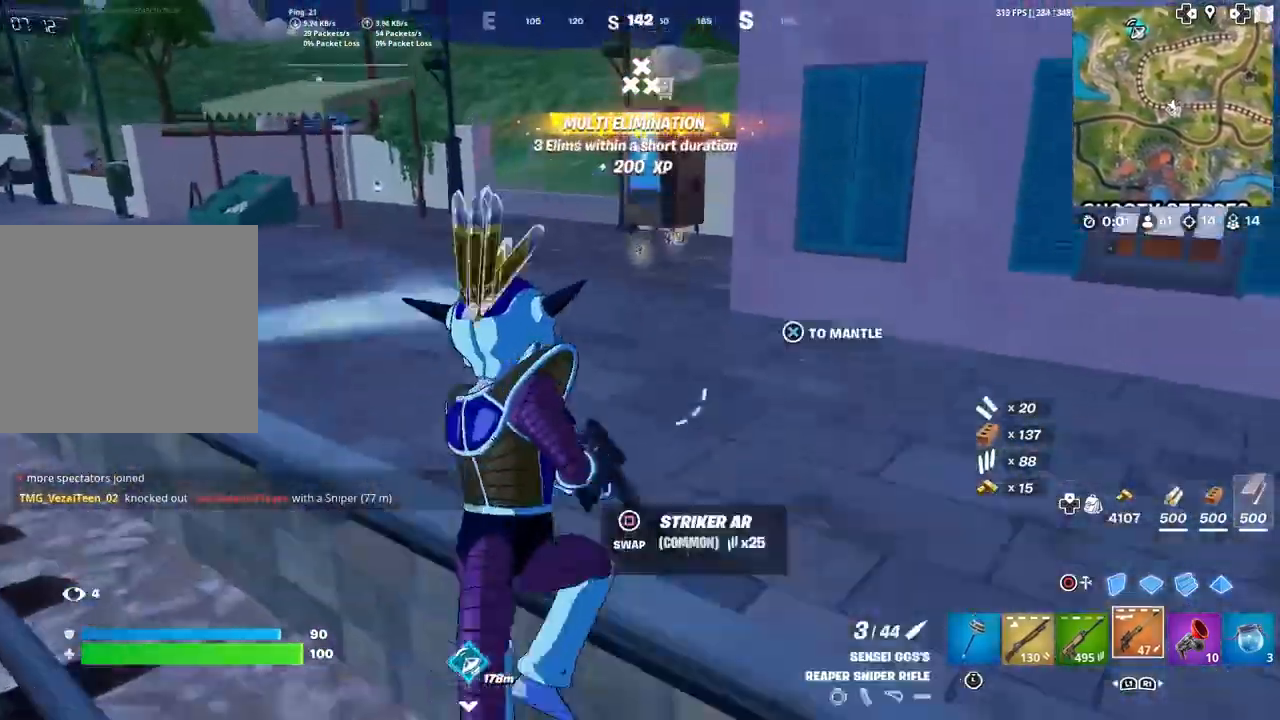
{"buttons": [], "left_stick": "up-right", "right_stick": "right", "events": [[234, "right_stick", "right"]]}
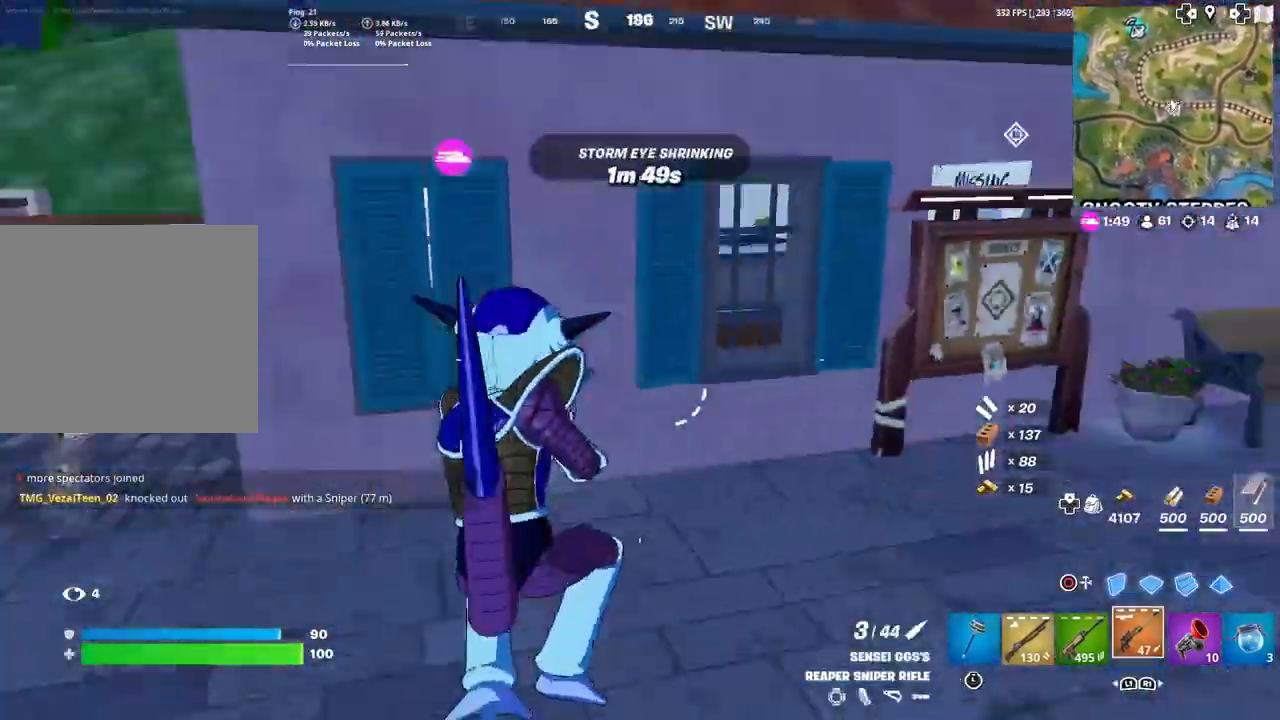
{"buttons": [], "left_stick": "up-right", "right_stick": "center", "events": [[101, "right_stick", "center"], [334, "right_stick", "up-right"], [434, "right_stick", "center"]]}
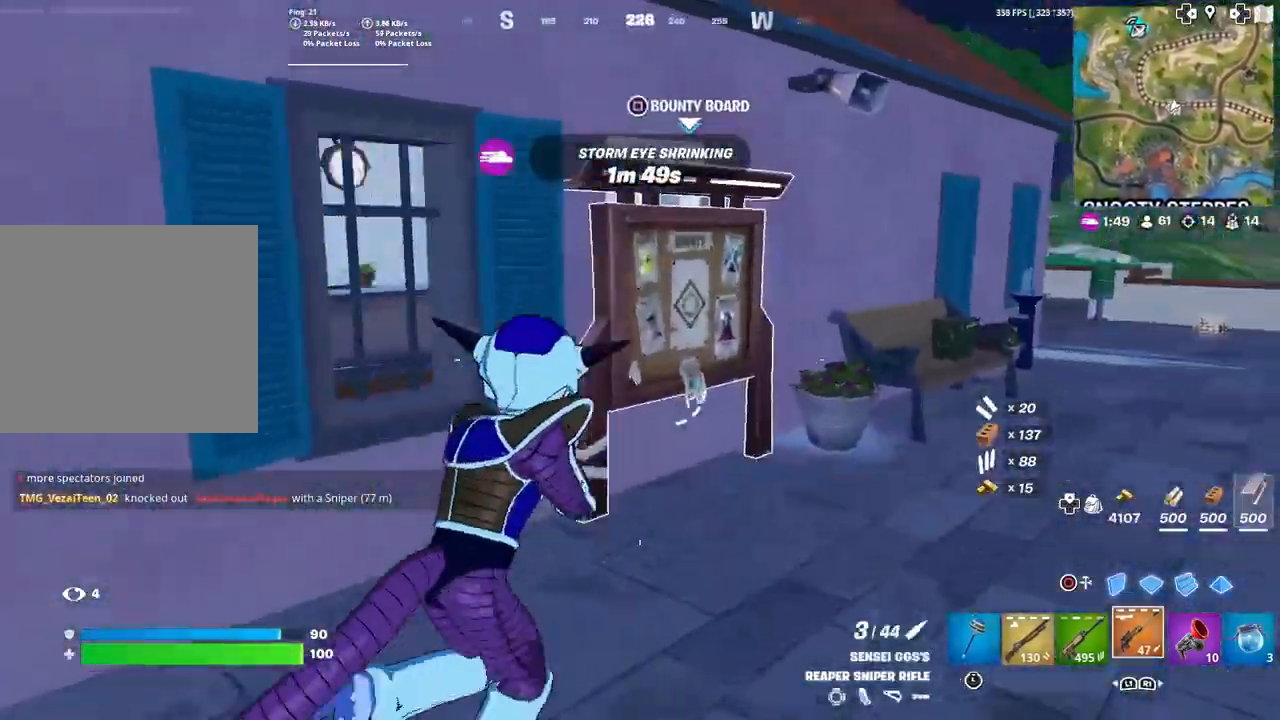
{"buttons": [], "left_stick": "center", "right_stick": "center", "events": [[100, "left_stick", "center"], [167, "SQUARE", "down"], [267, "SQUARE", "up"], [434, "CROSS", "down"], [500, "CROSS", "up"]]}
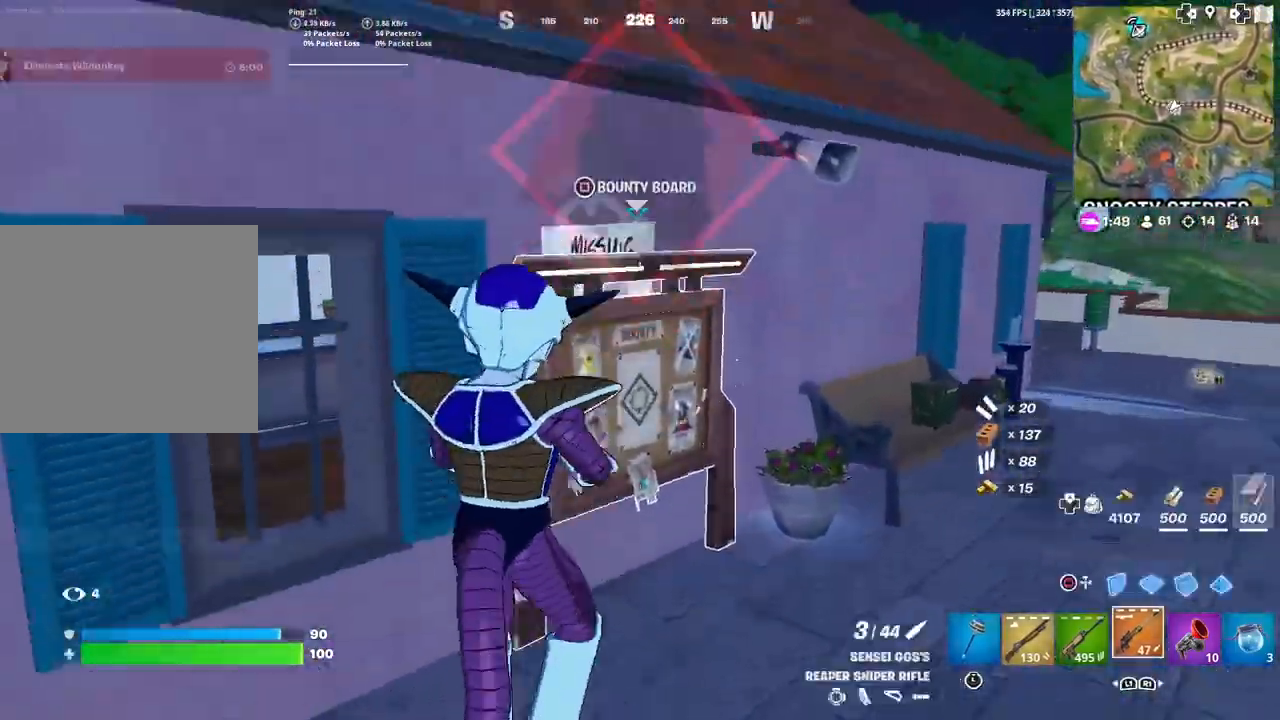
{"buttons": [], "left_stick": "left", "right_stick": "left", "events": [[234, "left_stick", "down"], [334, "left_stick", "down-left"], [334, "right_stick", "left"], [468, "left_stick", "left"]]}
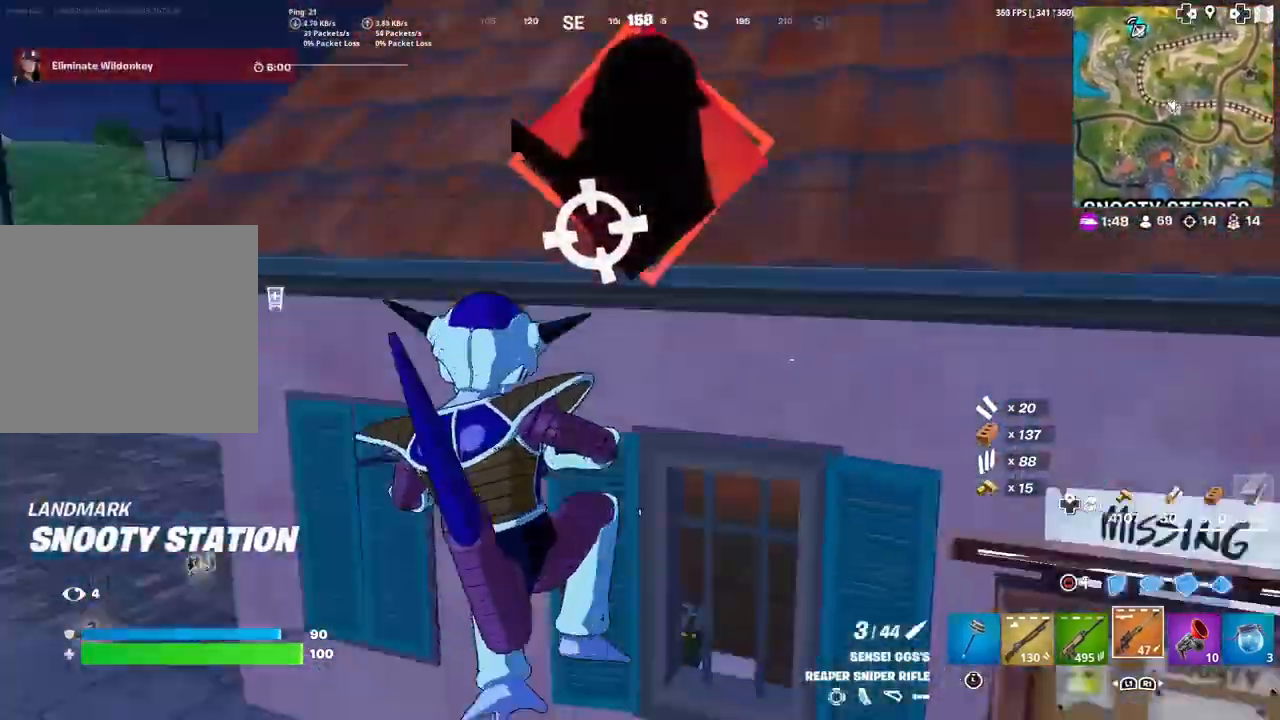
{"buttons": [], "left_stick": "up", "right_stick": "center", "events": [[100, "left_stick", "up-left"], [267, "right_stick", "center"], [367, "left_stick", "up"]]}
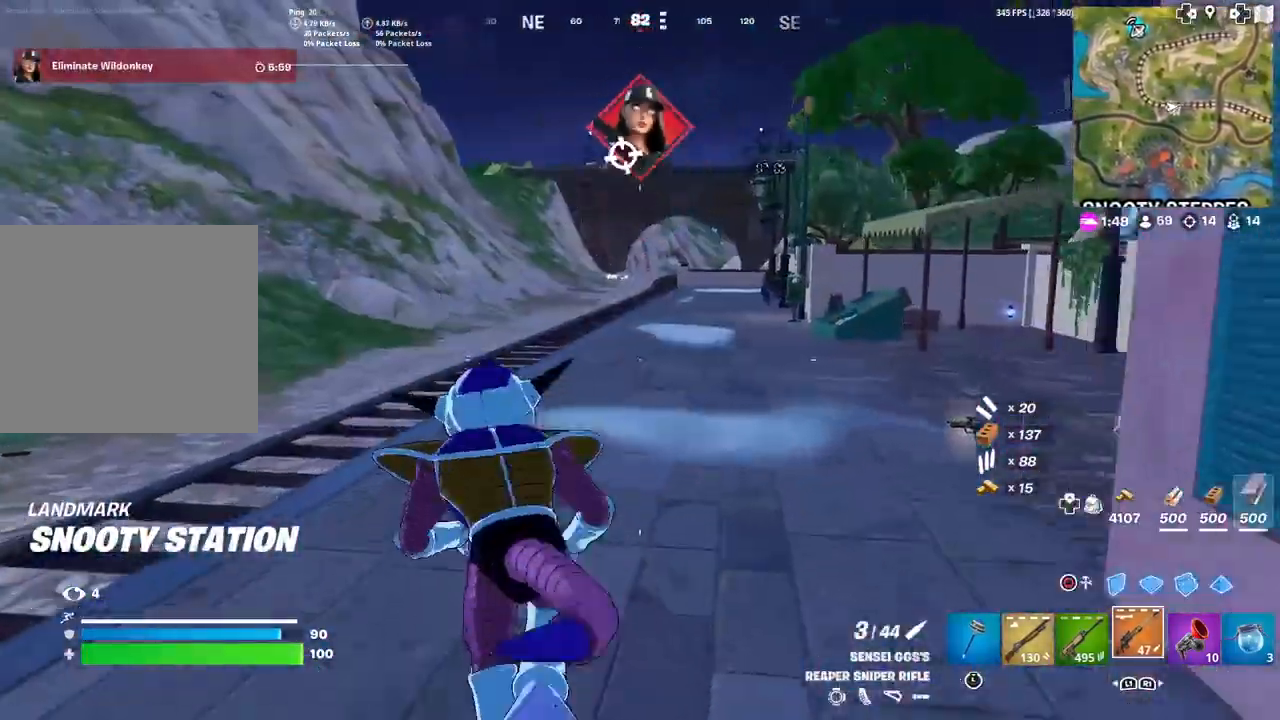
{"buttons": [], "left_stick": "up", "right_stick": "center", "events": []}
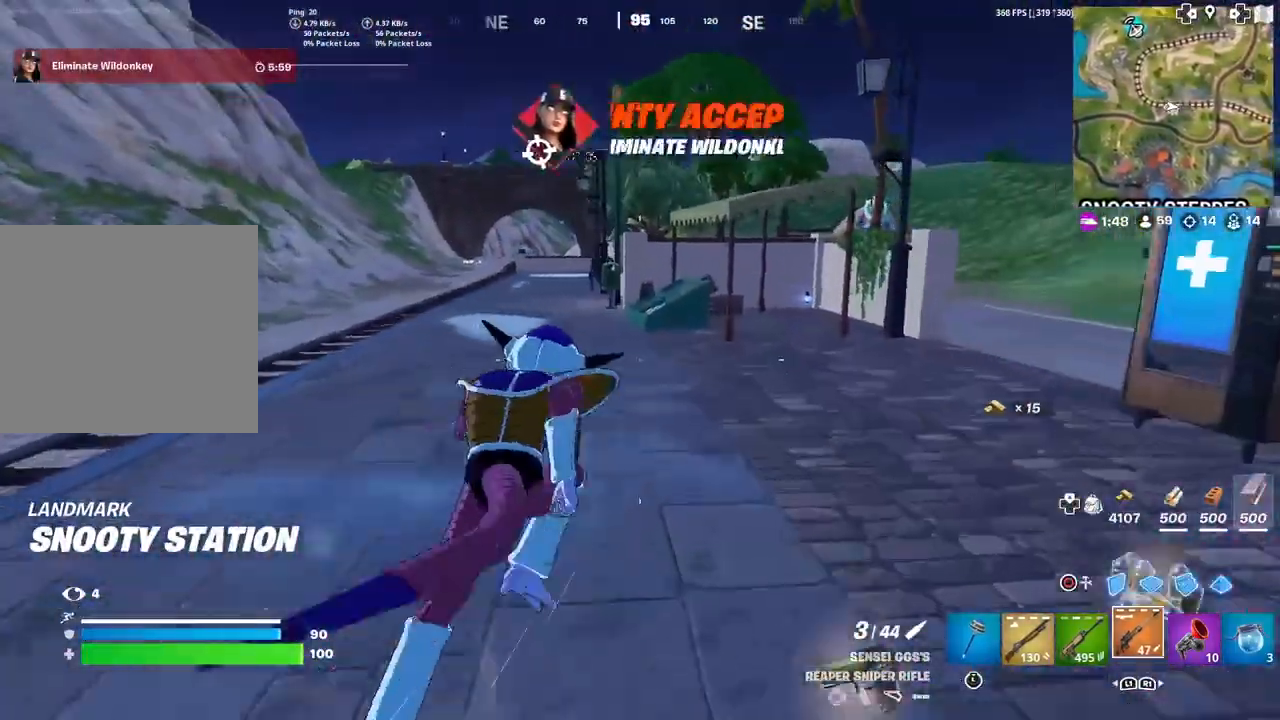
{"buttons": [], "left_stick": "up", "right_stick": "center", "events": [[100, "right_stick", "left"], [300, "right_stick", "center"]]}
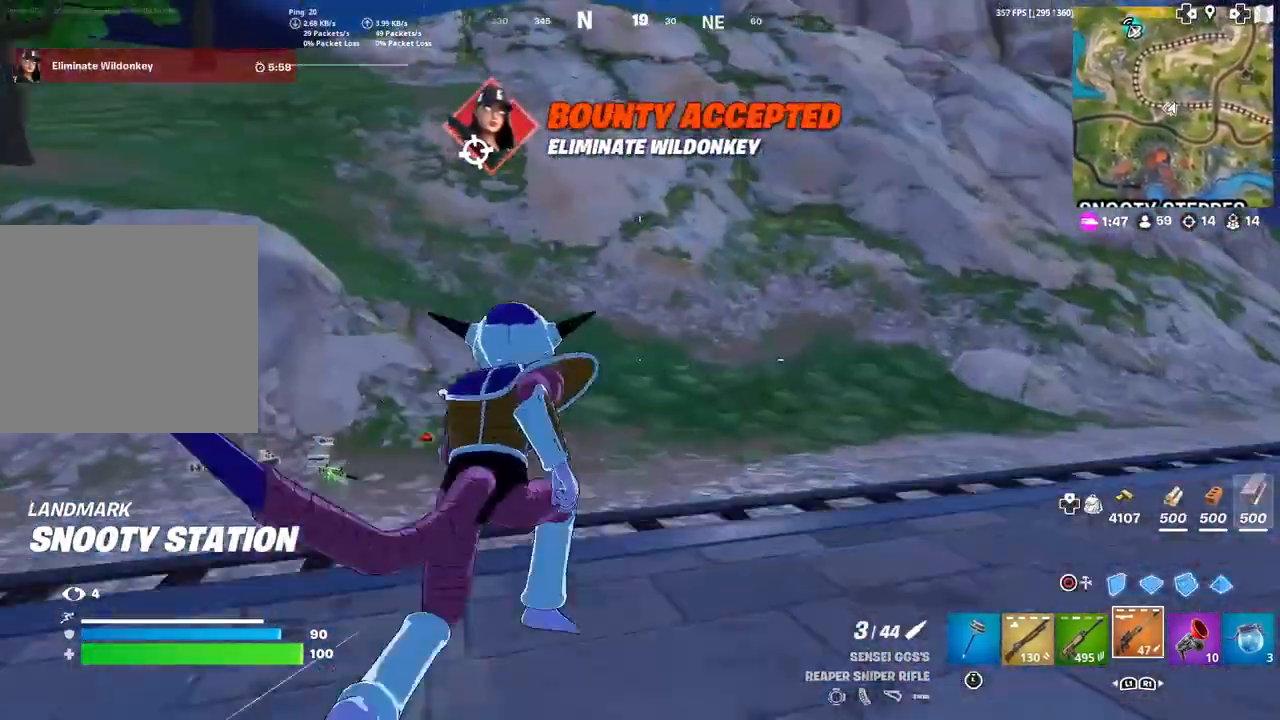
{"buttons": [], "left_stick": "up", "right_stick": "center", "events": [[134, "right_stick", "up-left"], [201, "CROSS", "down"], [201, "right_stick", "center"], [301, "CROSS", "up"]]}
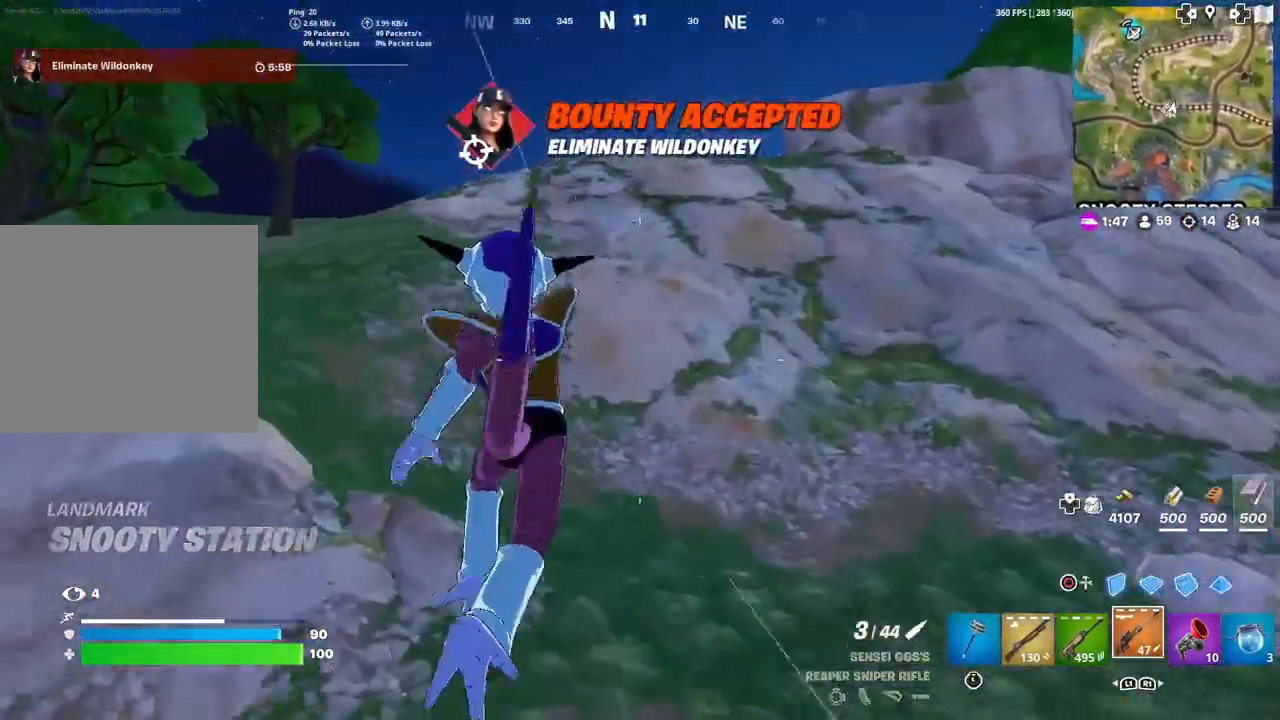
{"buttons": [], "left_stick": "up", "right_stick": "center", "events": []}
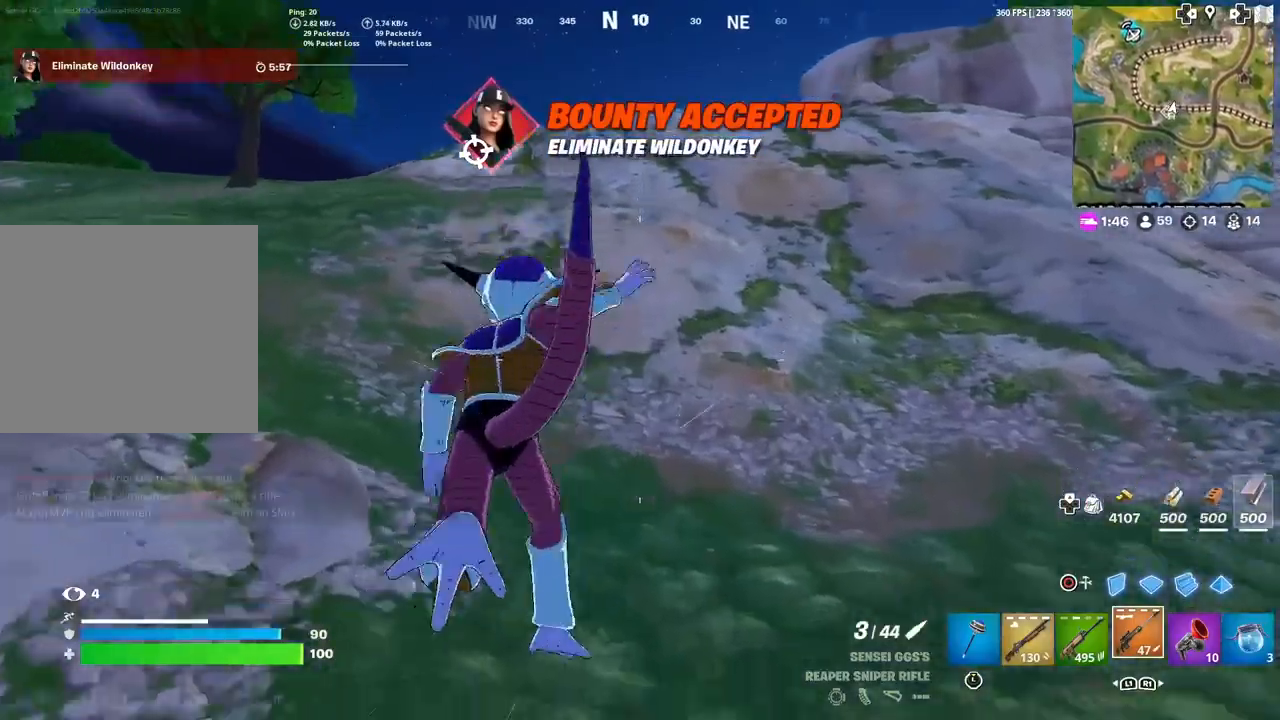
{"buttons": [], "left_stick": "up", "right_stick": "center", "events": [[101, "right_stick", "up-left"], [201, "right_stick", "center"], [367, "L1", "down"], [501, "L1", "up"]]}